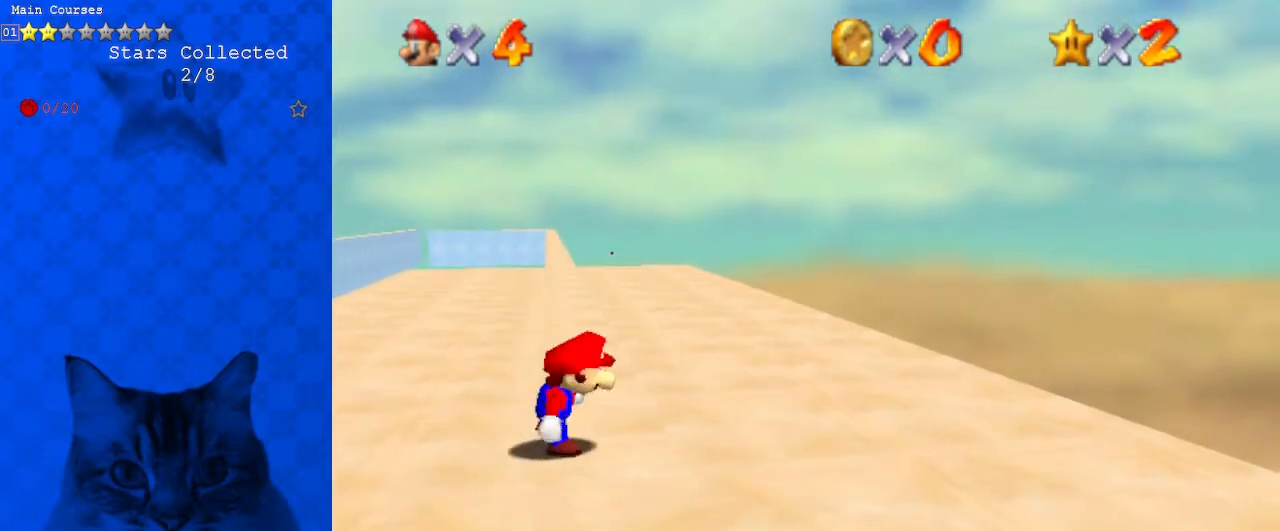
Gameplay with keyboard; each line is a JSON object with the keys held at the frame after it. "events" lists presses ("down") and releases ("up") of "a", "c", "ctrl", "d", "down", "left", "return", "right", "s", "shift", "up", "w", "x" and "y" between this image and that frame as [ms after this image, input, new state], when the widget could be followed in between. No other keys are recorded. Mouse input is not recorded.
{"keys": ["shift", "up"], "events": [[100, "shift", "down"], [133, "left", "down"], [133, "up", "down"], [400, "left", "up"]]}
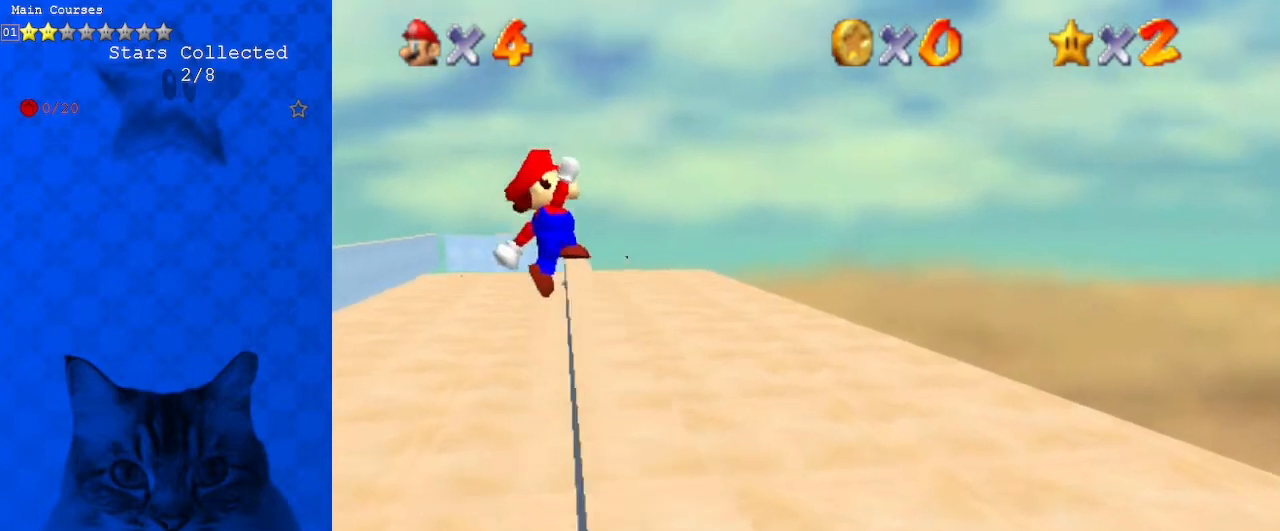
{"keys": ["right", "up"], "events": [[200, "right", "down"], [333, "shift", "up"]]}
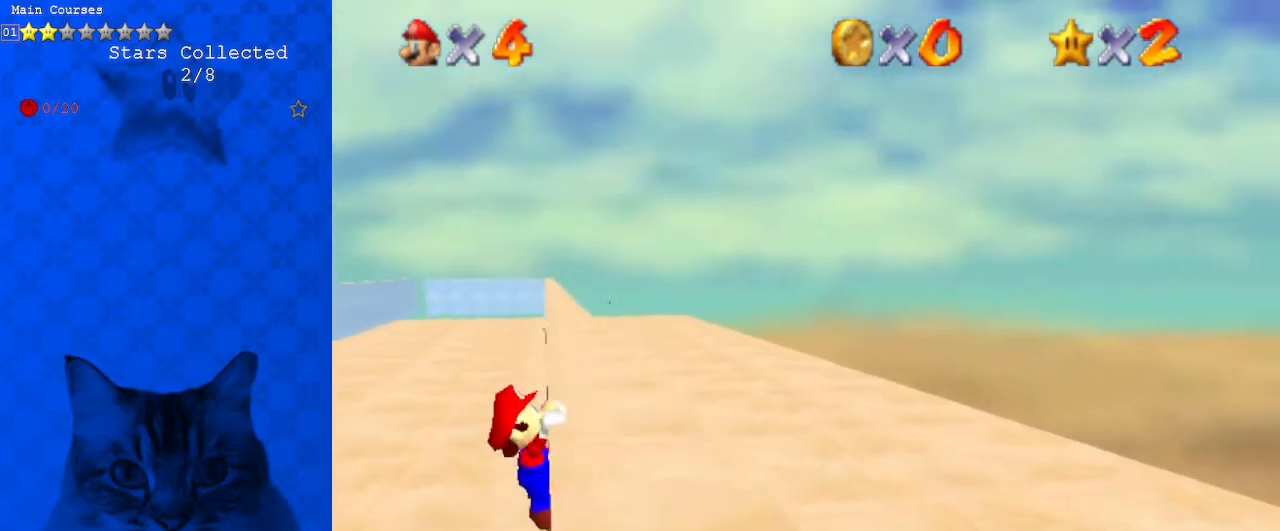
{"keys": [], "events": [[100, "up", "up"], [367, "right", "up"]]}
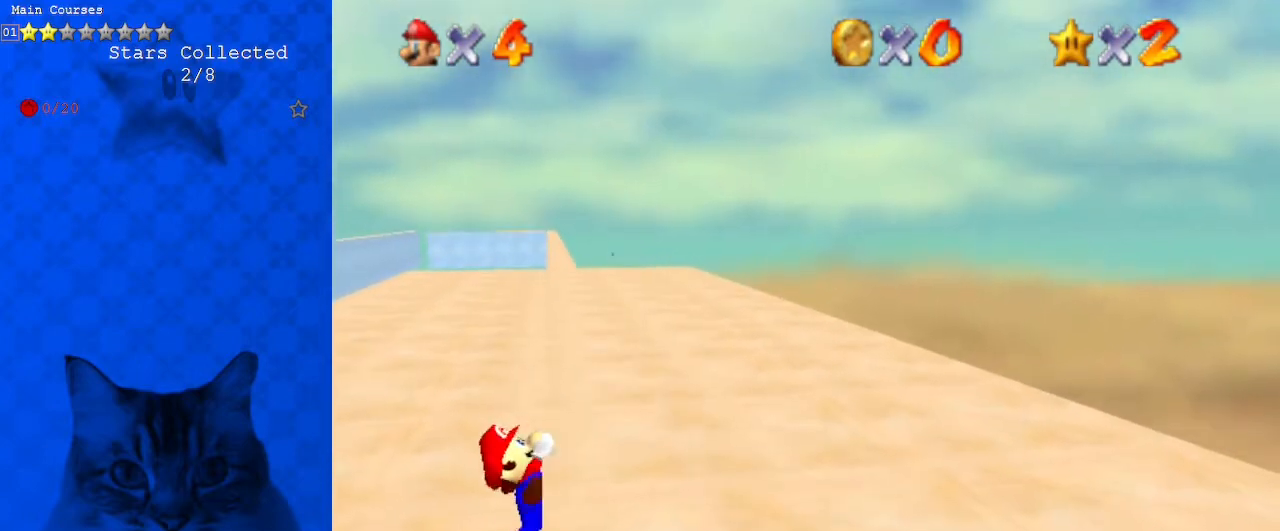
{"keys": [], "events": []}
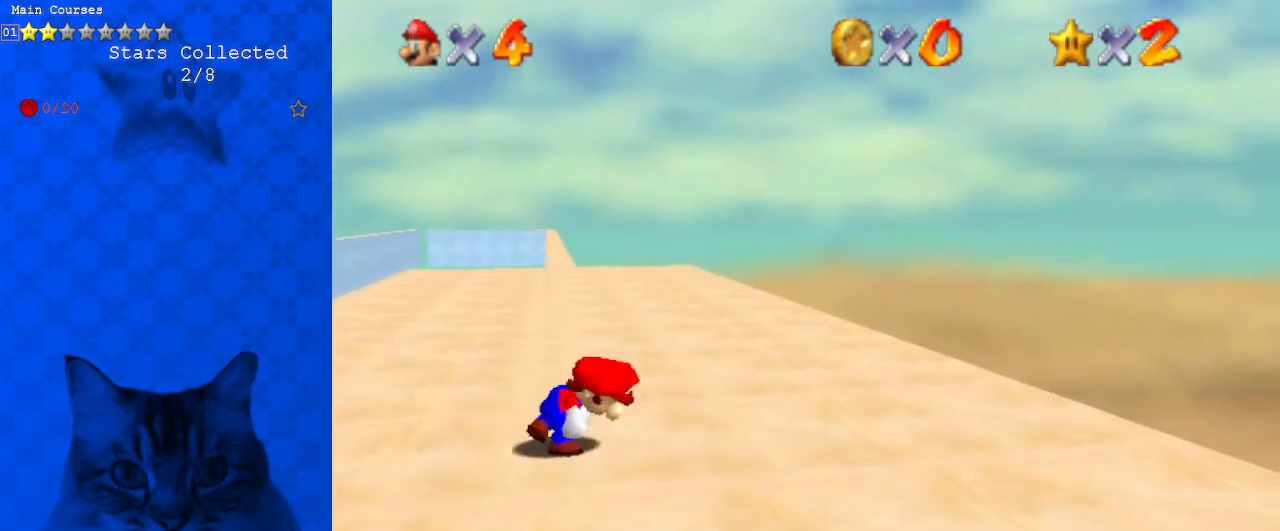
{"keys": ["left", "shift", "up"], "events": [[200, "shift", "down"], [267, "left", "down"], [267, "up", "down"]]}
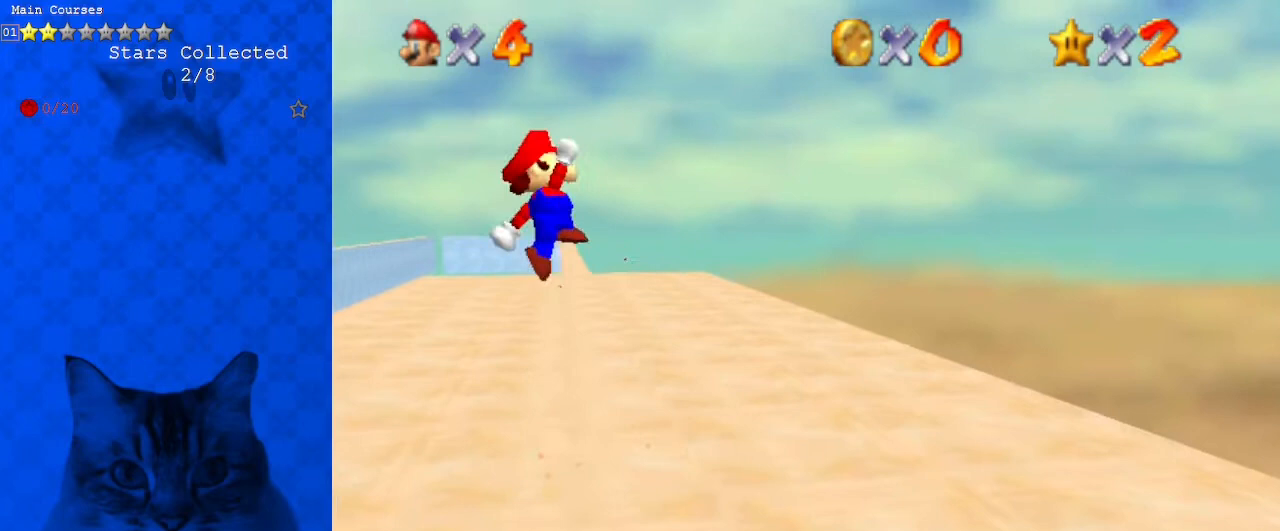
{"keys": ["right", "up"], "events": [[33, "left", "up"], [300, "right", "down"], [367, "shift", "up"]]}
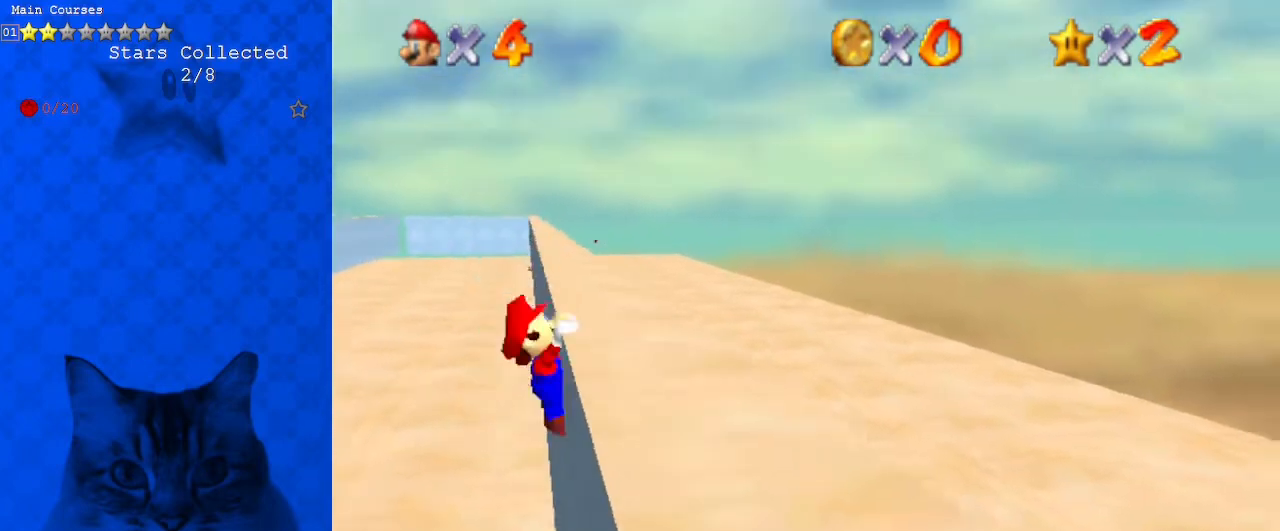
{"keys": ["right"], "events": [[267, "up", "up"]]}
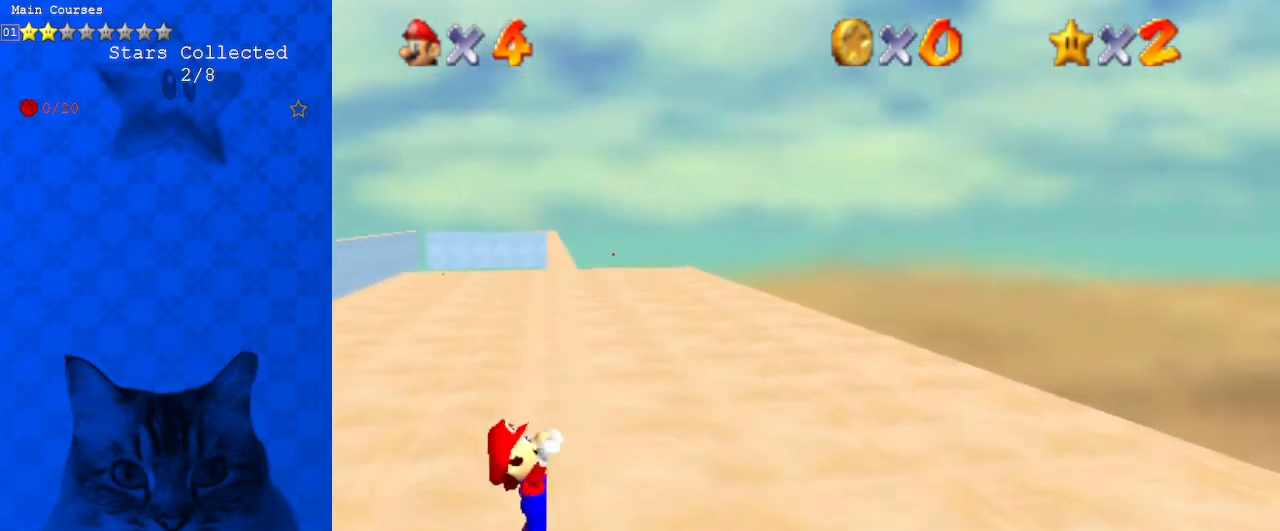
{"keys": [], "events": [[67, "right", "up"]]}
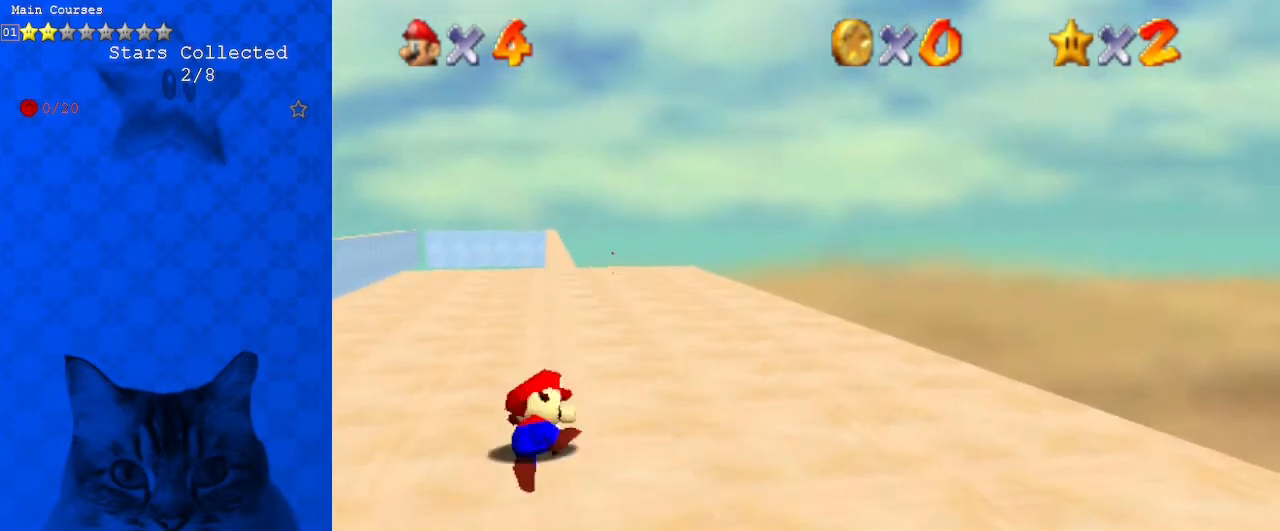
{"keys": ["left", "shift", "up"], "events": [[367, "shift", "down"], [400, "left", "down"], [400, "up", "down"]]}
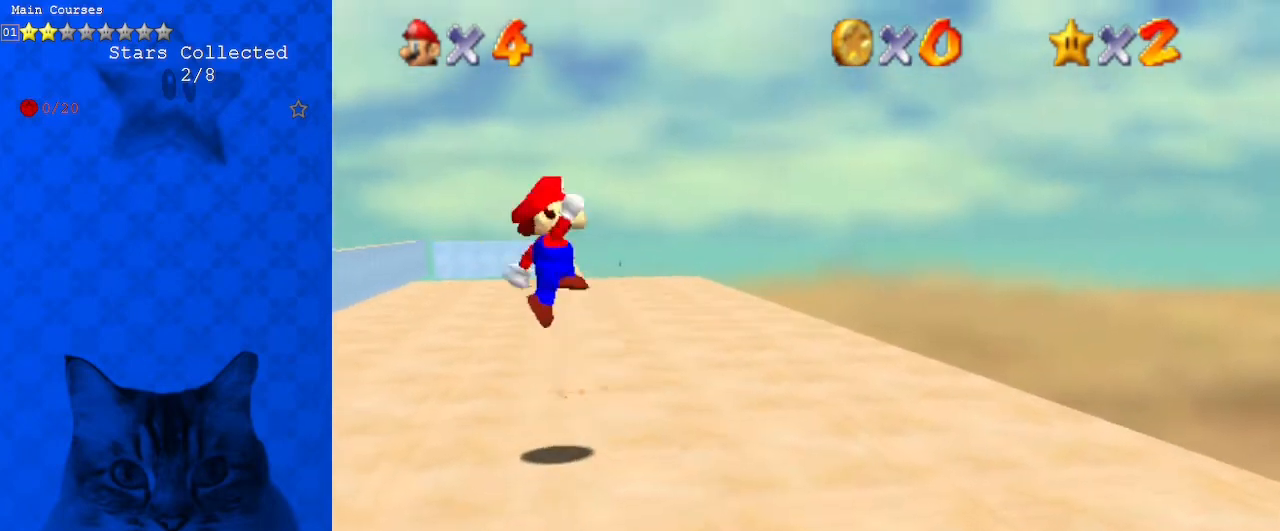
{"keys": ["right", "shift", "up"], "events": [[167, "left", "up"], [500, "right", "down"]]}
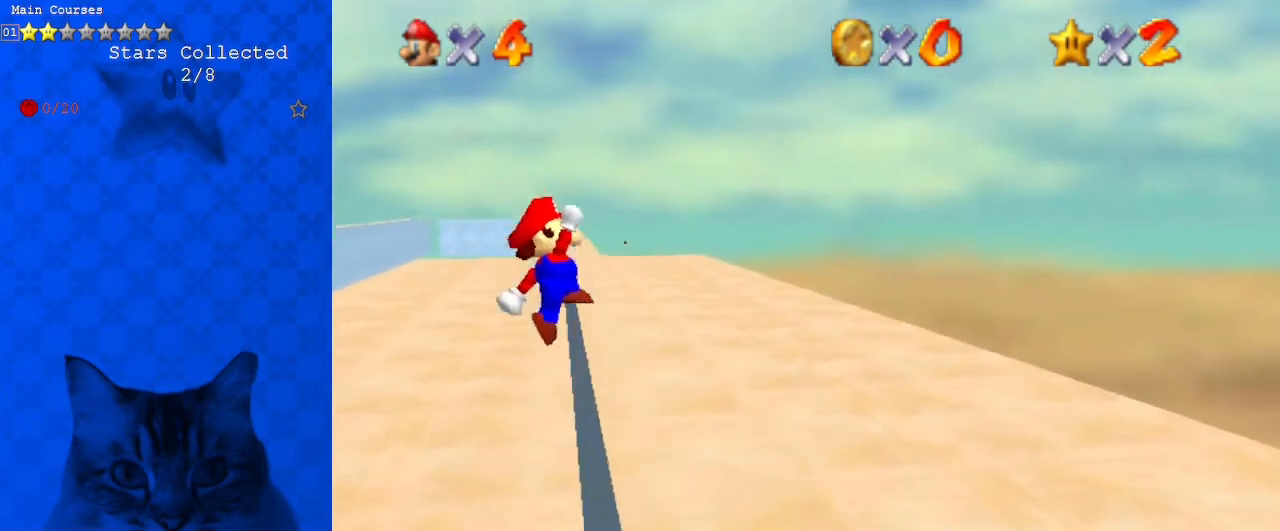
{"keys": ["right"], "events": [[133, "shift", "up"], [400, "up", "up"]]}
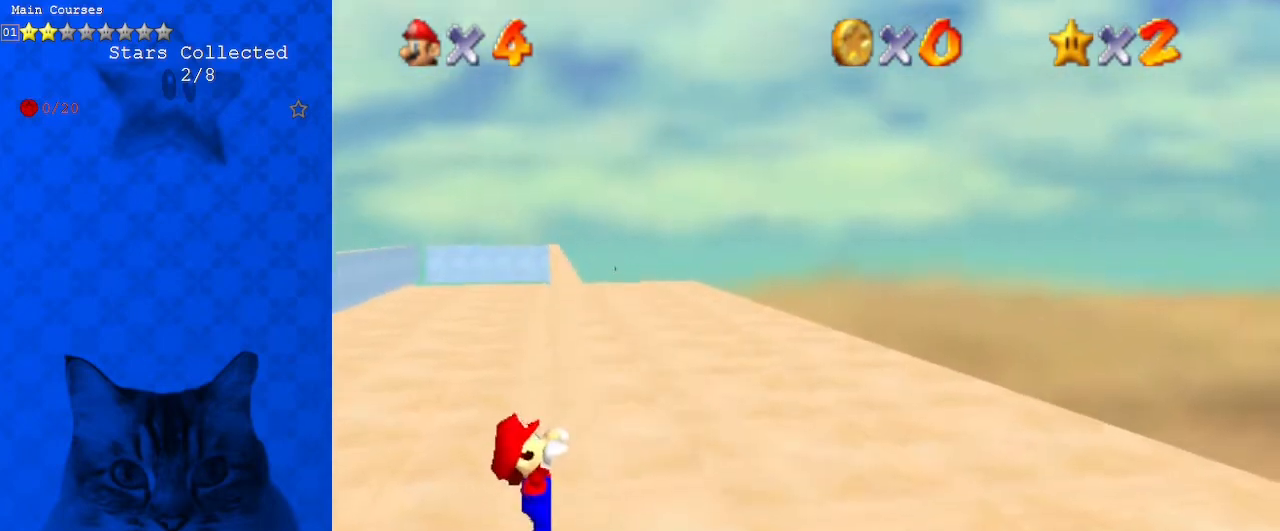
{"keys": [], "events": [[200, "right", "up"]]}
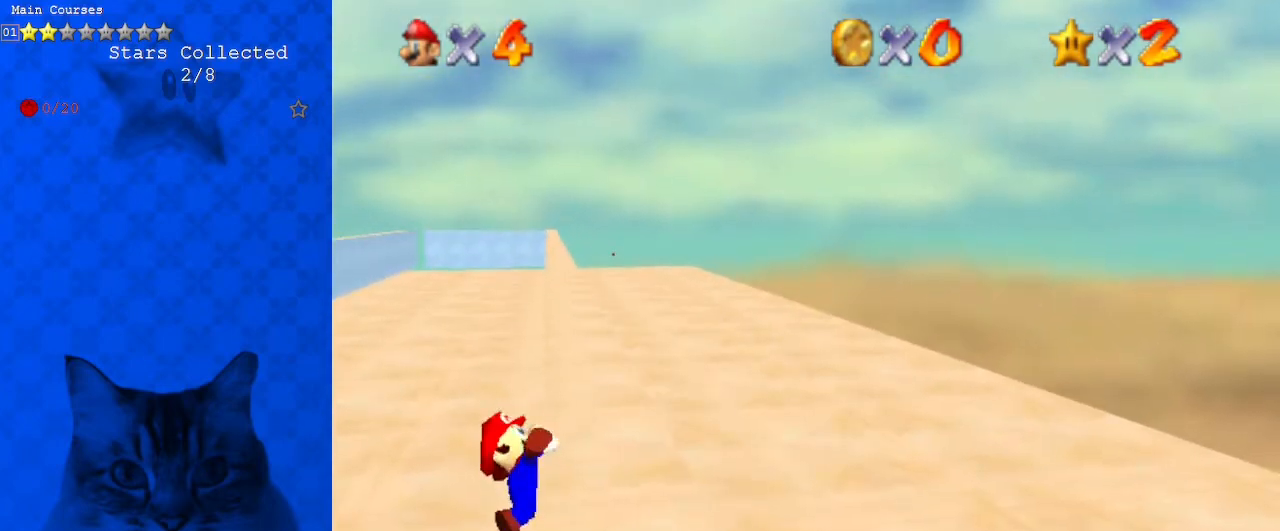
{"keys": ["shift"], "events": [[500, "shift", "down"]]}
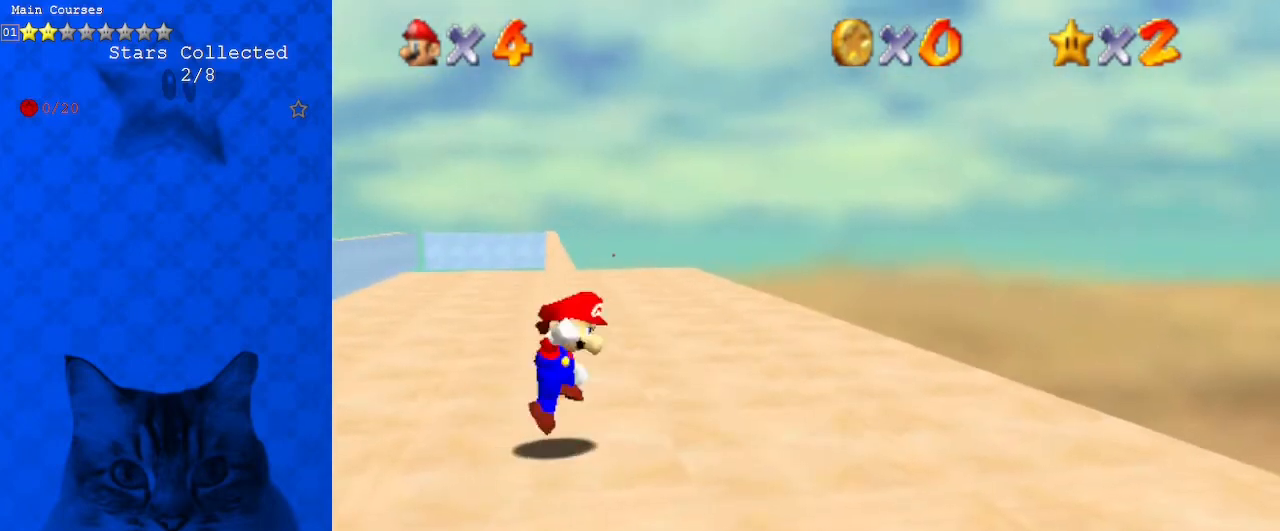
{"keys": ["shift", "up"], "events": [[33, "left", "down"], [33, "up", "down"], [267, "left", "up"]]}
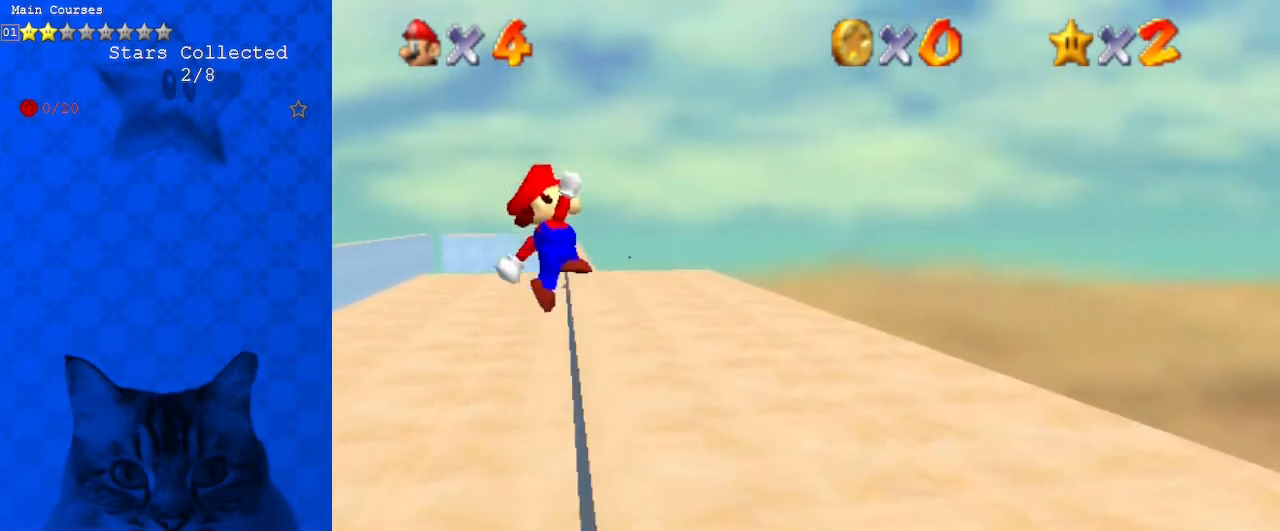
{"keys": ["right", "up"], "events": [[100, "right", "down"], [100, "shift", "up"]]}
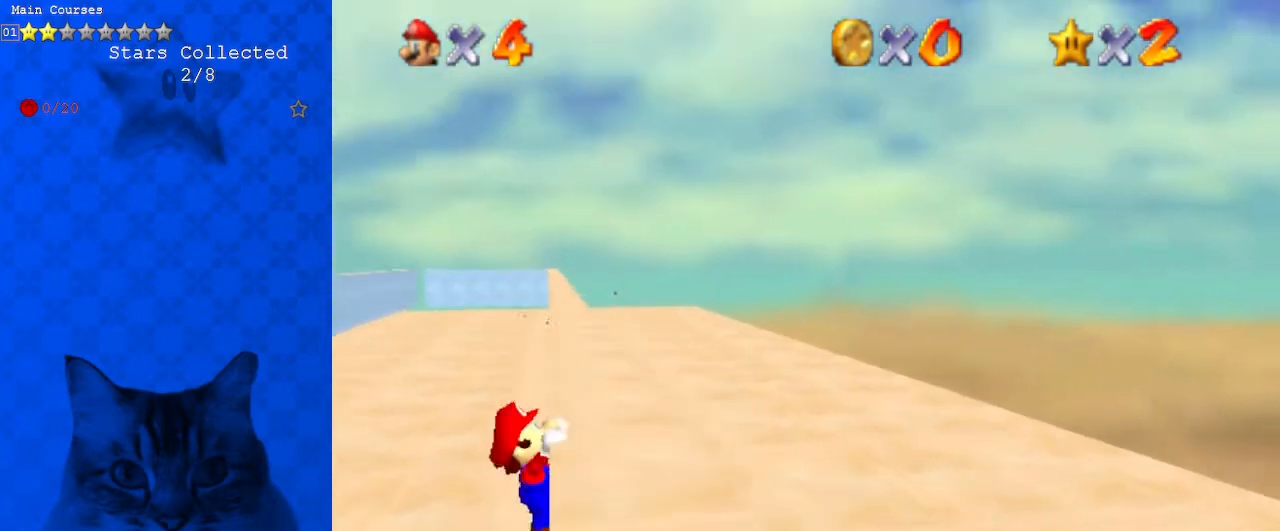
{"keys": [], "events": [[33, "up", "up"], [333, "right", "up"]]}
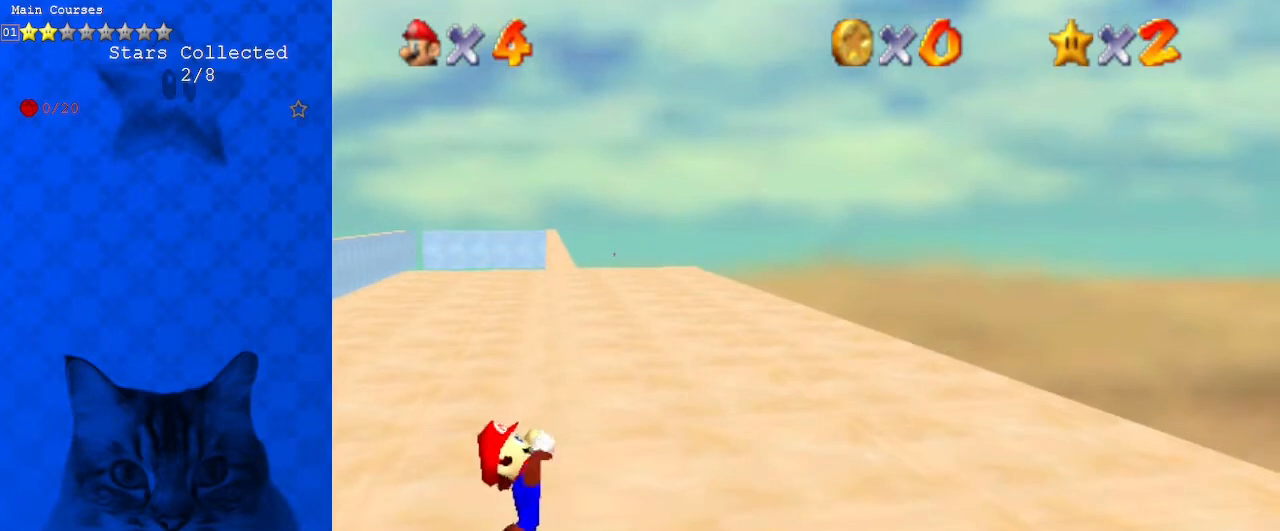
{"keys": [], "events": []}
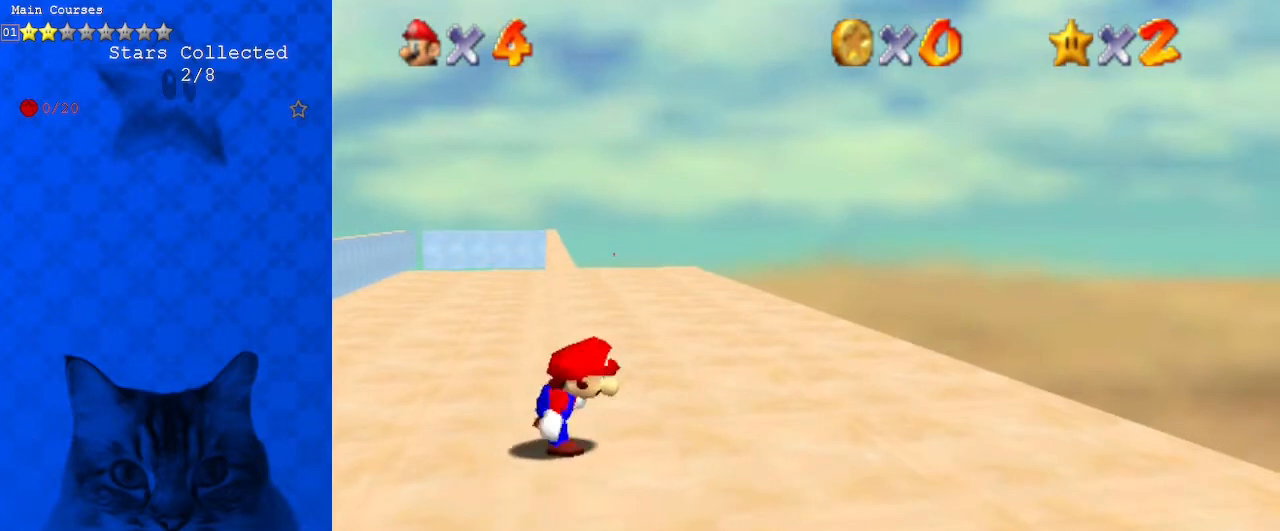
{"keys": ["shift", "up"], "events": [[100, "shift", "down"], [167, "left", "down"], [167, "up", "down"], [400, "left", "up"]]}
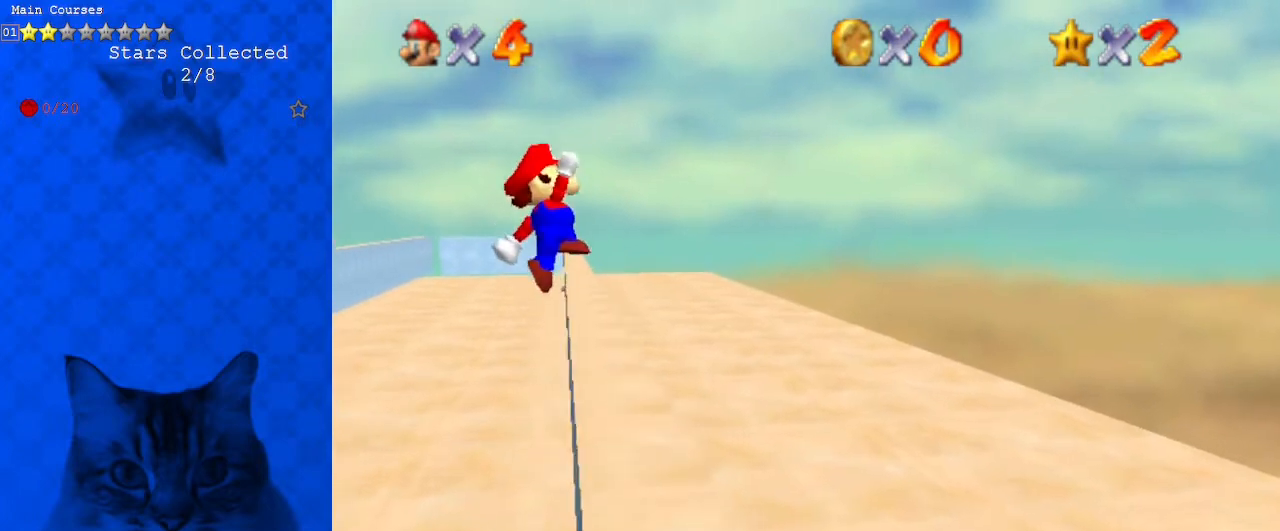
{"keys": ["right", "up"], "events": [[233, "right", "down"], [300, "shift", "up"]]}
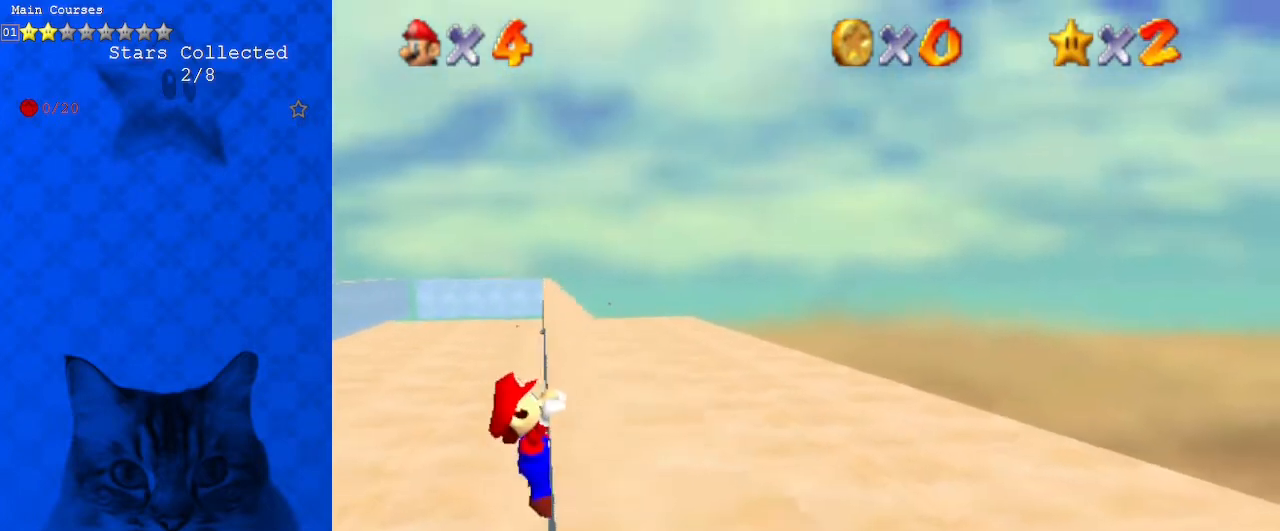
{"keys": [], "events": [[133, "up", "up"], [400, "right", "up"]]}
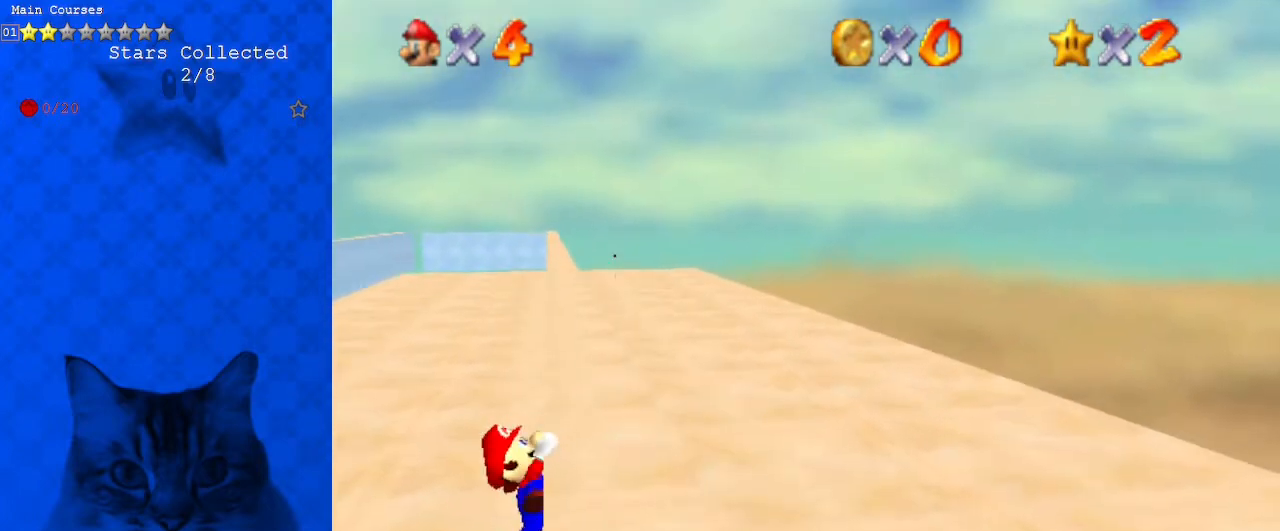
{"keys": [], "events": []}
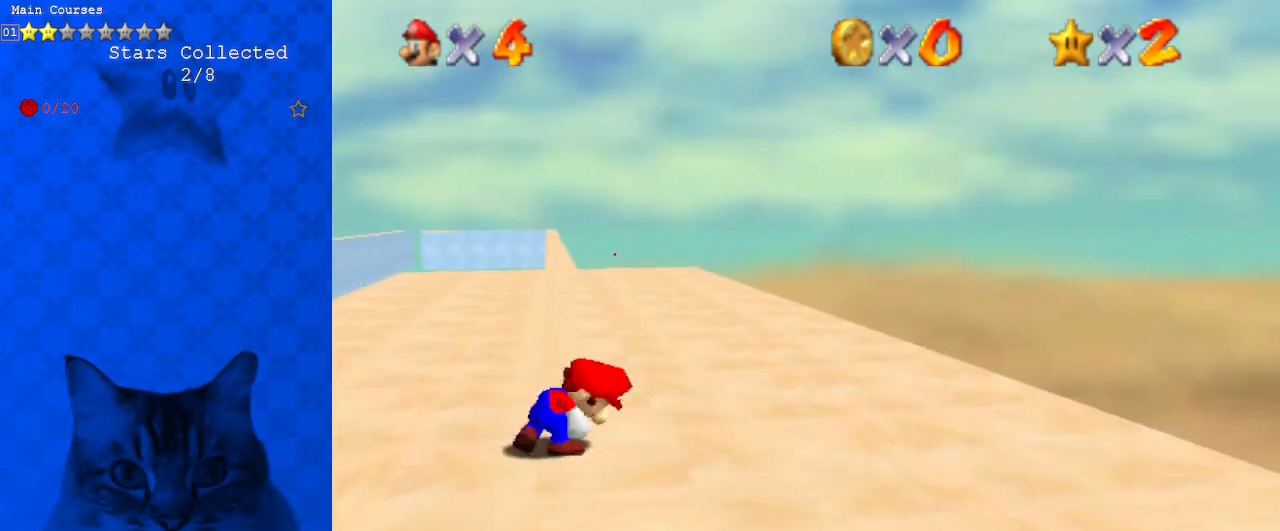
{"keys": ["shift", "up"], "events": [[200, "shift", "down"], [267, "left", "down"], [267, "up", "down"], [467, "left", "up"]]}
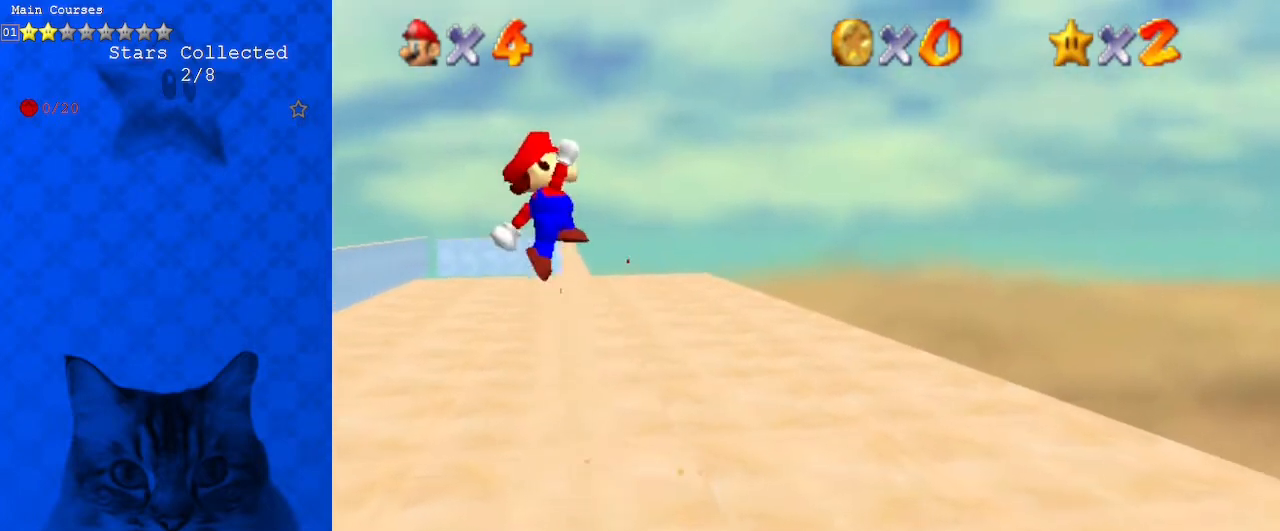
{"keys": ["right", "up"], "events": [[300, "right", "down"], [367, "shift", "up"]]}
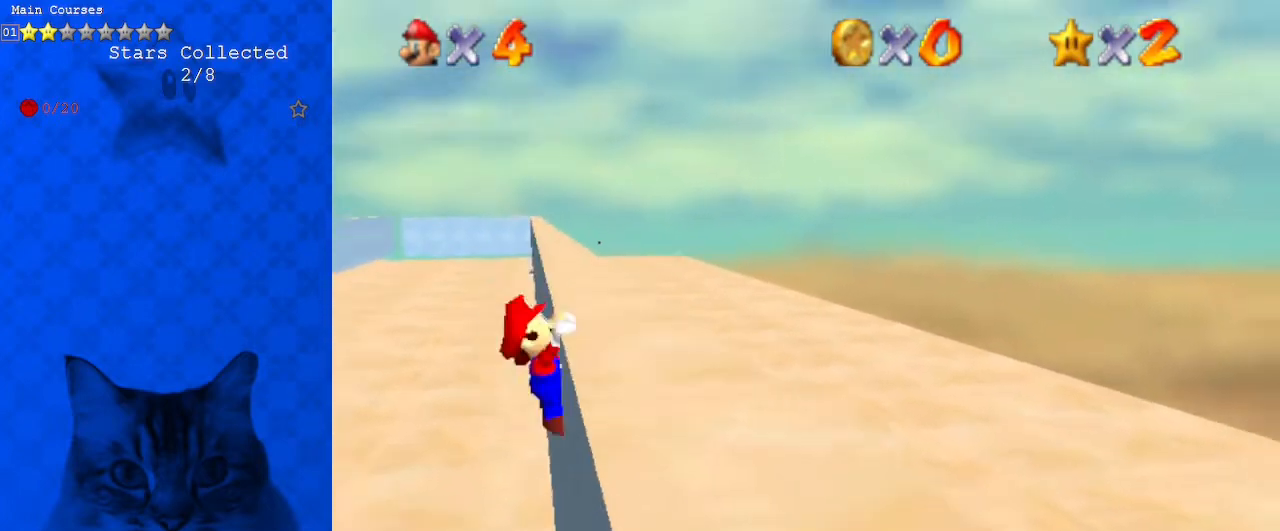
{"keys": [], "events": [[167, "up", "up"], [467, "right", "up"]]}
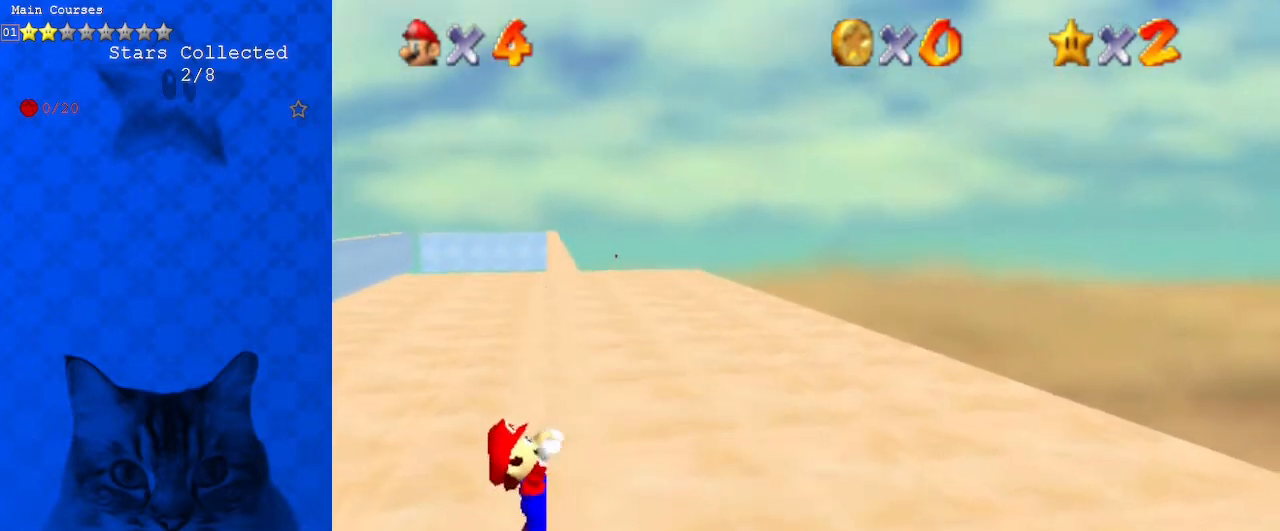
{"keys": [], "events": []}
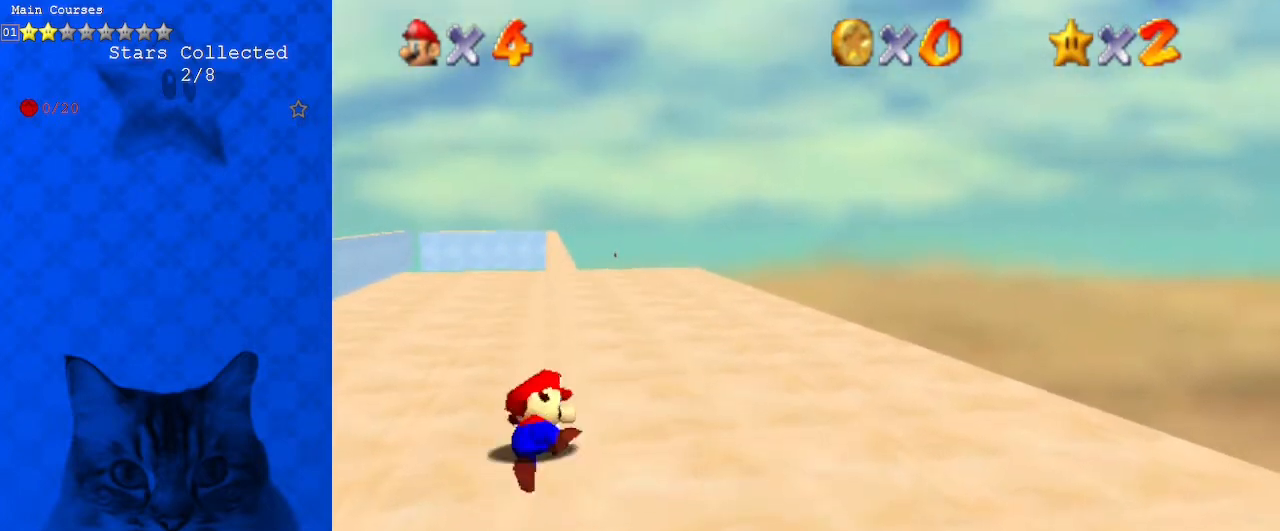
{"keys": ["left", "shift", "up"], "events": [[300, "shift", "down"], [400, "left", "down"], [400, "up", "down"]]}
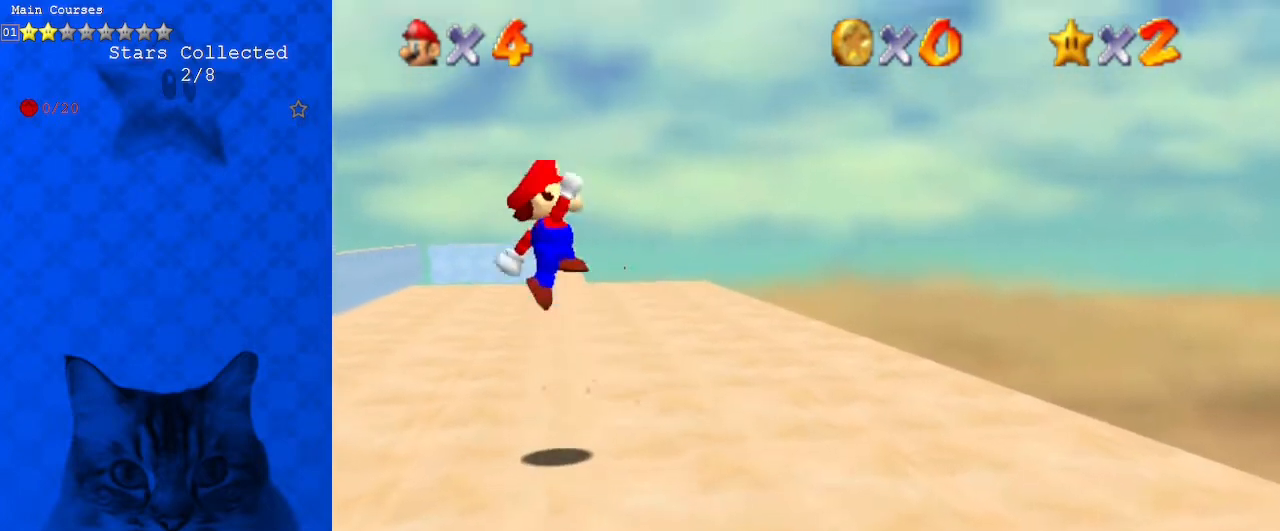
{"keys": ["right", "up"], "events": [[67, "left", "up"], [400, "right", "down"], [500, "shift", "up"]]}
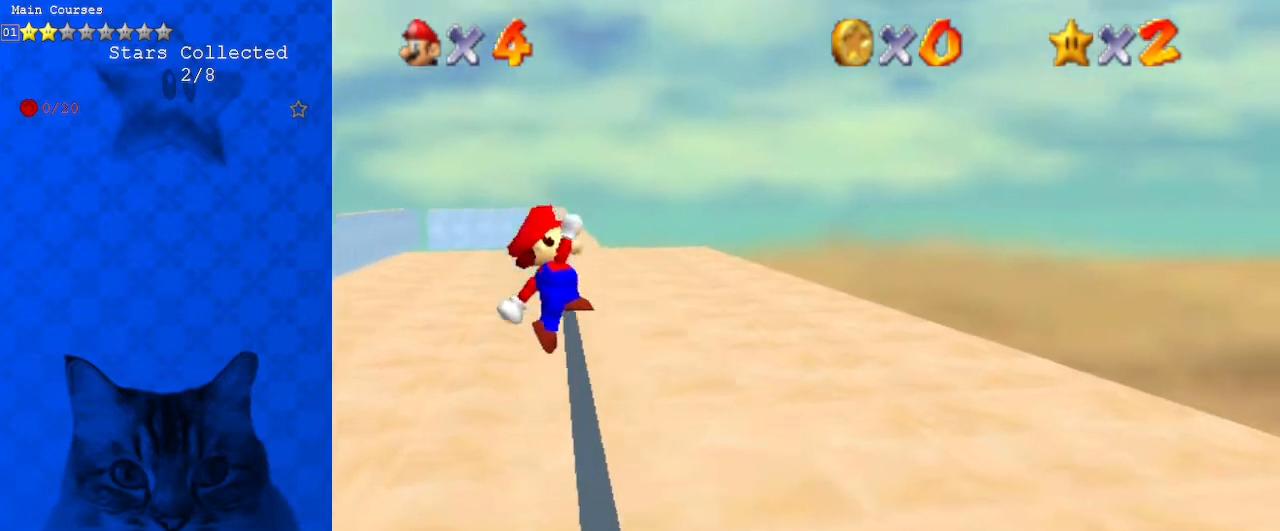
{"keys": ["right"], "events": [[67, "right", "up"], [133, "right", "down"], [400, "up", "up"]]}
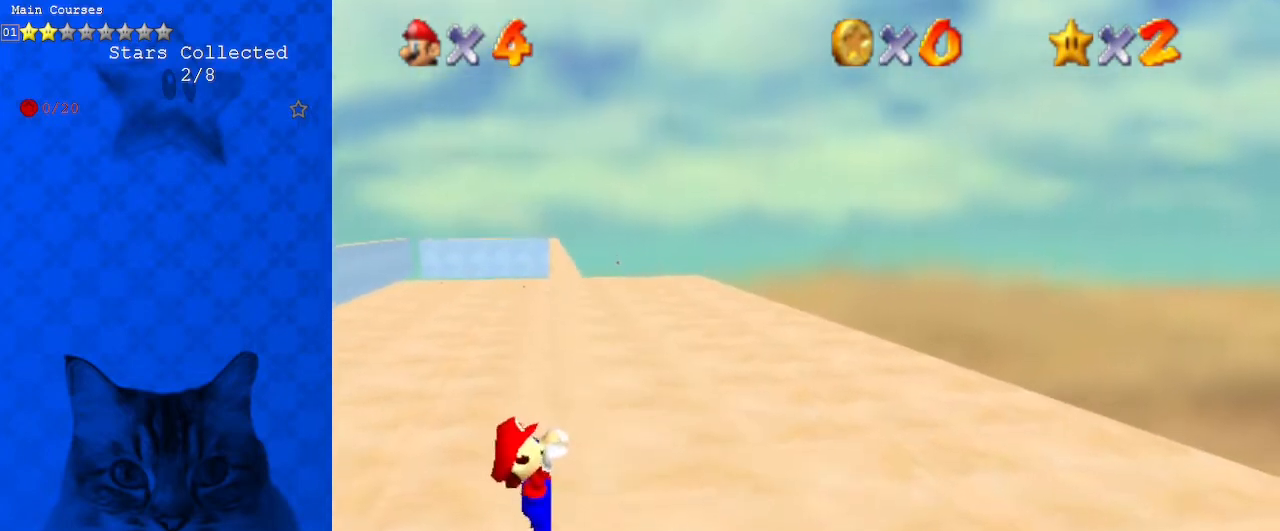
{"keys": [], "events": [[133, "right", "up"]]}
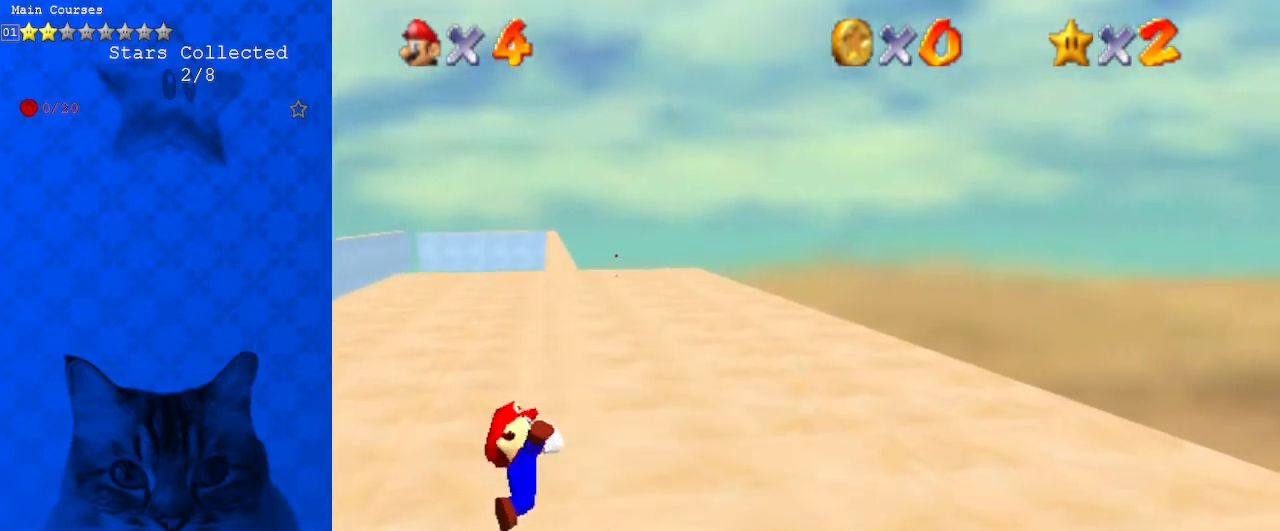
{"keys": ["left", "shift", "up"], "events": [[433, "shift", "down"], [500, "left", "down"], [500, "up", "down"]]}
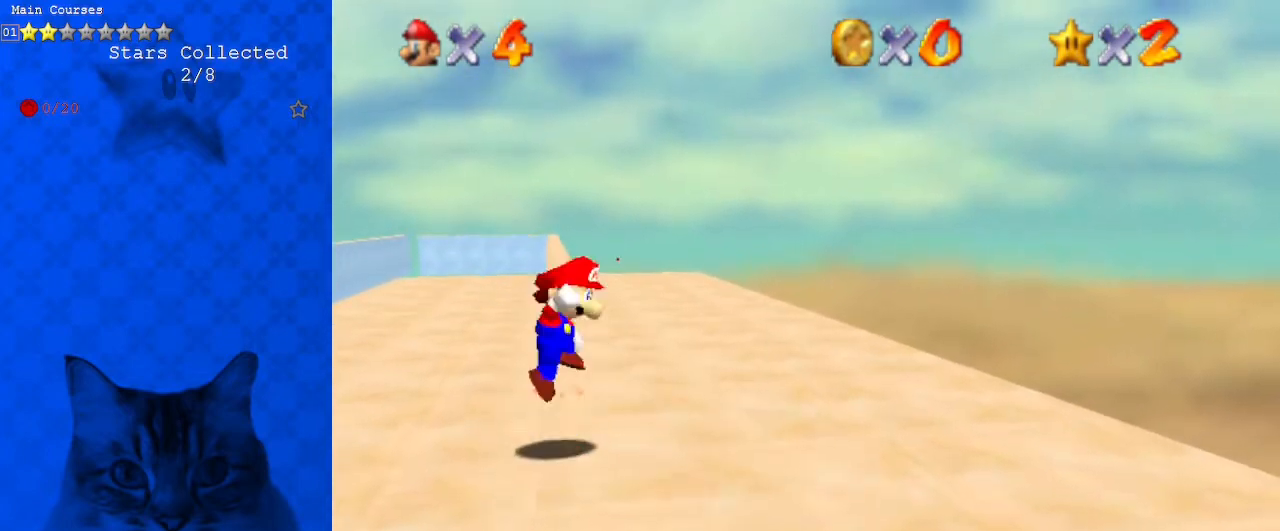
{"keys": ["shift", "up"], "events": [[233, "left", "up"]]}